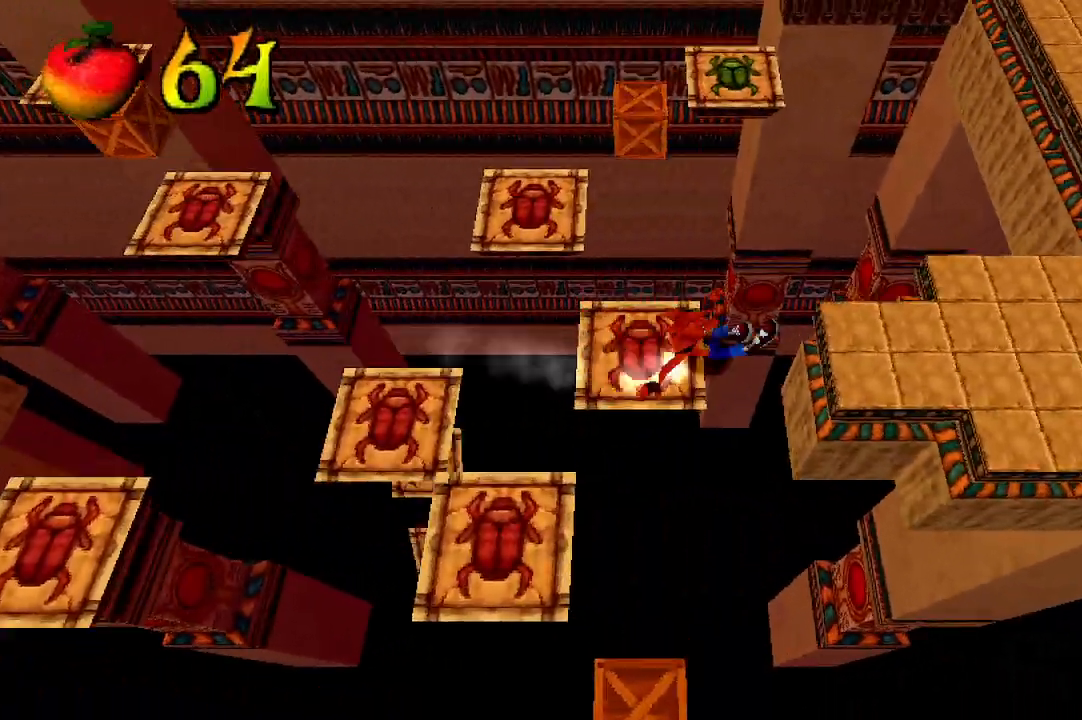
Gameplay with a controller (Xbox layout); each line is a JSON object with the inputs held at the frame after it. "events" lists button and stick changes between this image and that frame as [ms after this image, input, new state], when the widget could be followed in between. Not read: right_stick.
{"buttons": [], "left_stick": "right", "events": [[67, "R1", "up"]]}
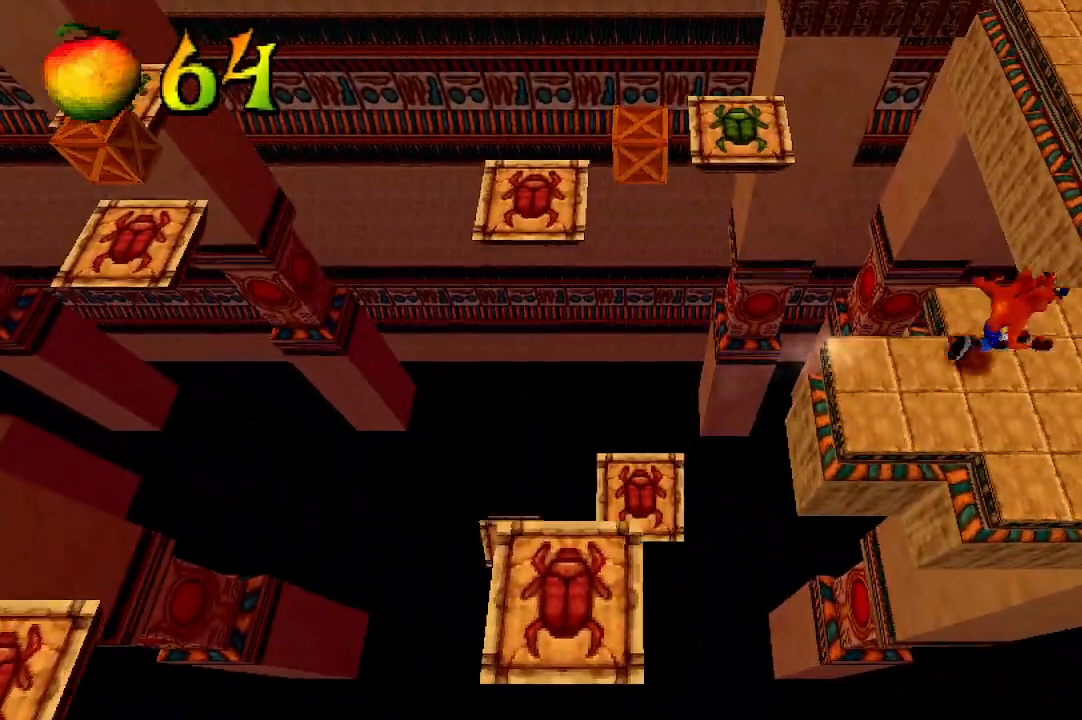
{"buttons": [], "left_stick": "right", "events": []}
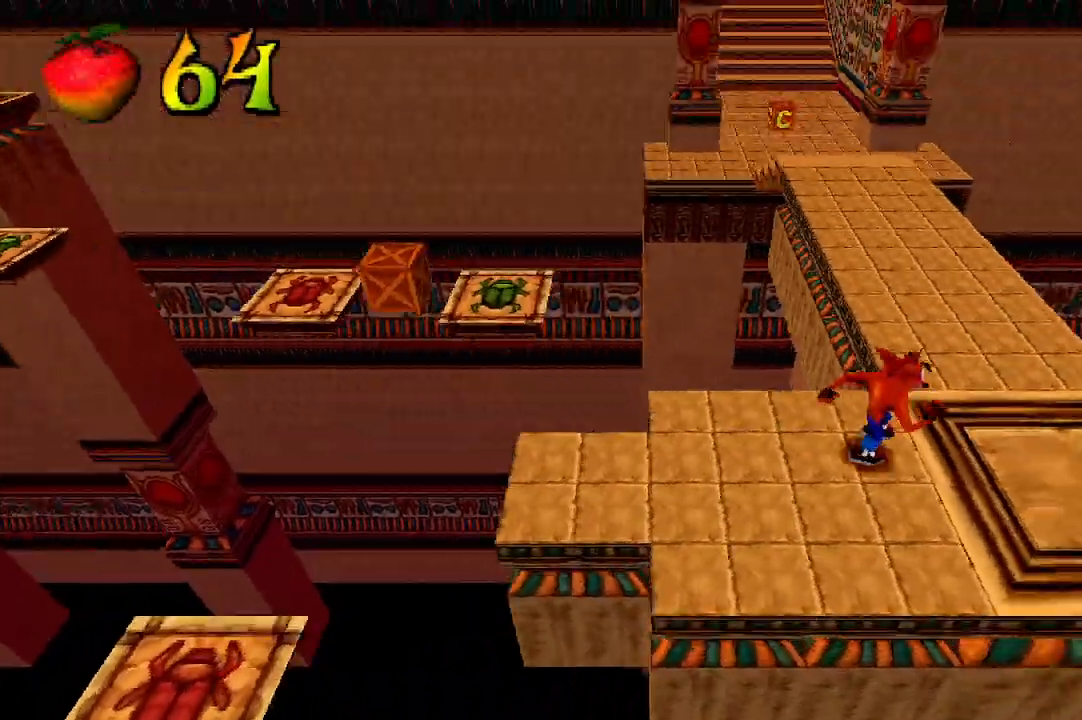
{"buttons": [], "left_stick": "up", "events": [[433, "left_stick", "up"]]}
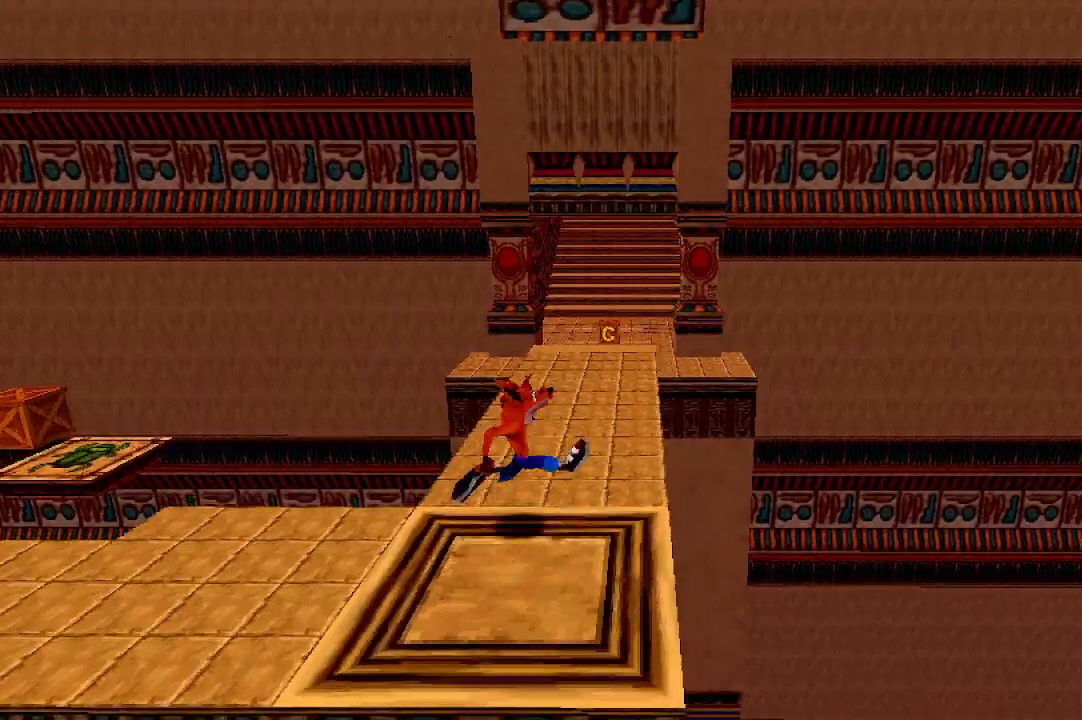
{"buttons": [], "left_stick": "up", "events": []}
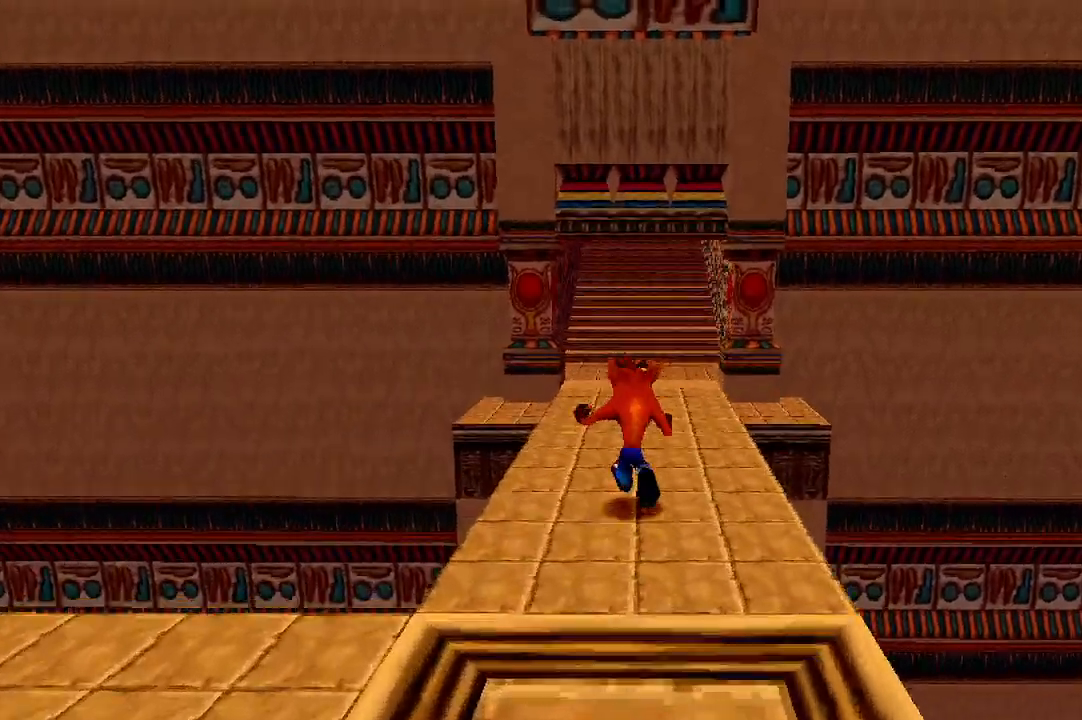
{"buttons": [], "left_stick": "up", "events": [[133, "R1", "down"], [333, "R1", "up"]]}
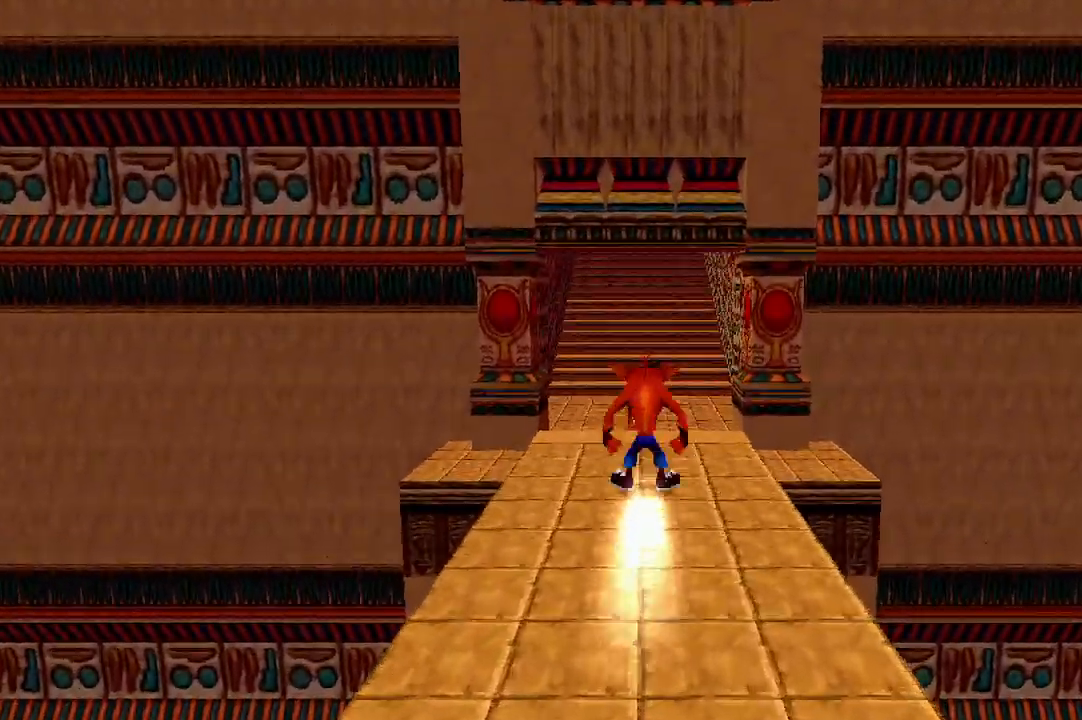
{"buttons": ["R1"], "left_stick": "up", "events": [[433, "R1", "down"]]}
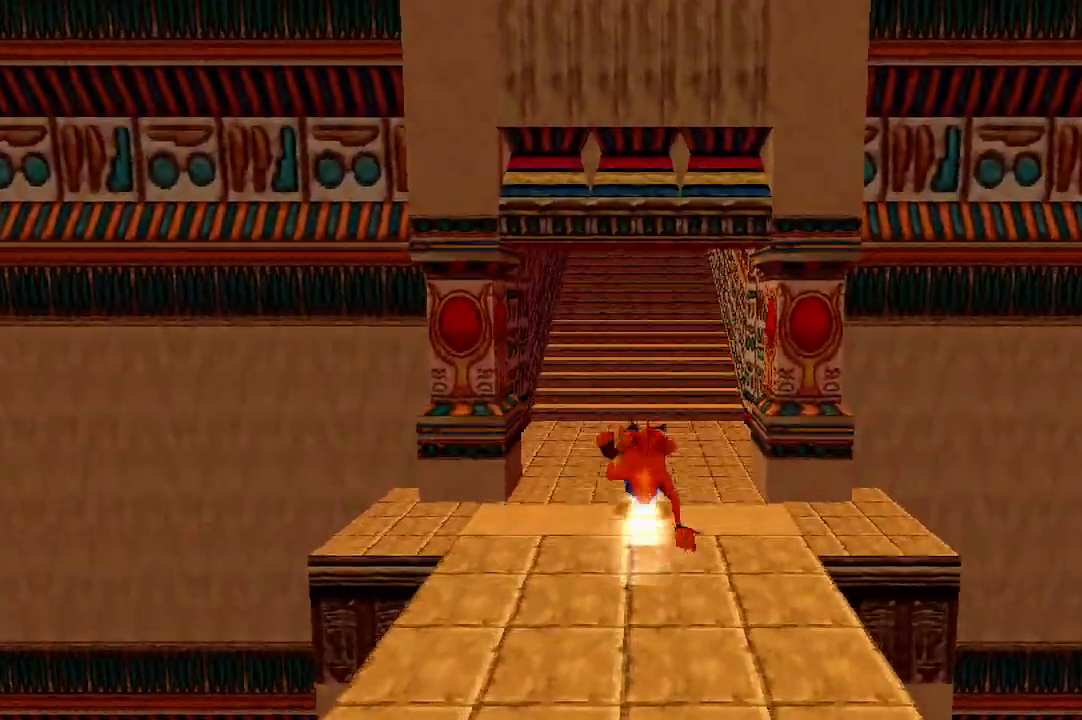
{"buttons": [], "left_stick": "up", "events": [[67, "R1", "up"]]}
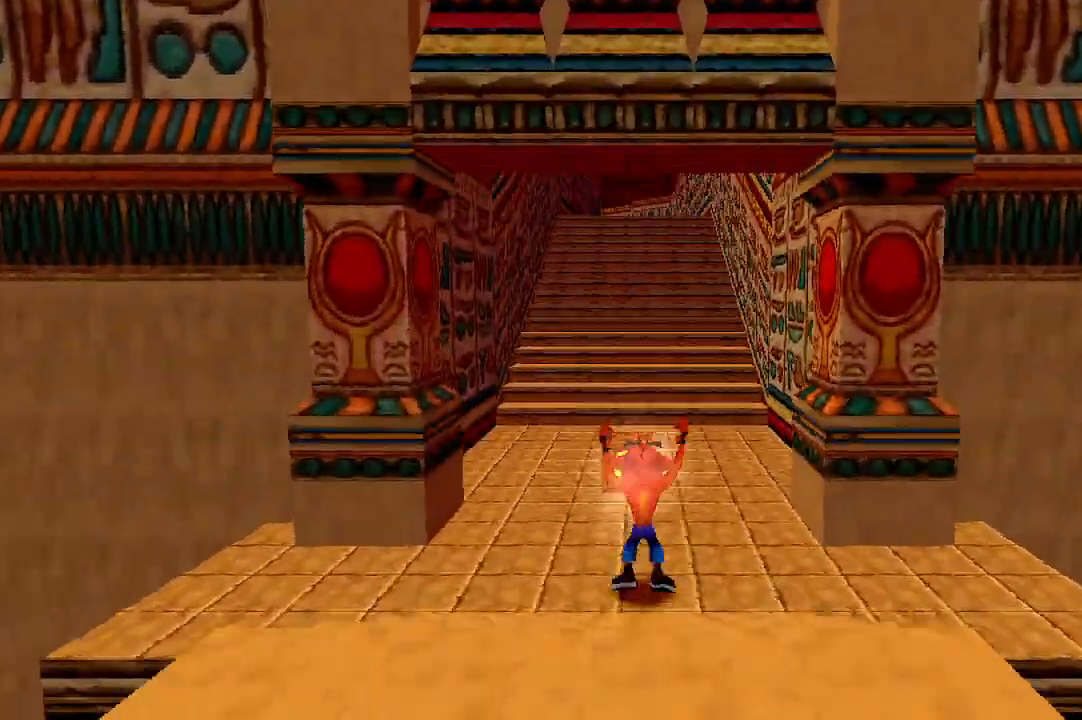
{"buttons": ["X"], "left_stick": "up", "events": [[467, "X", "down"]]}
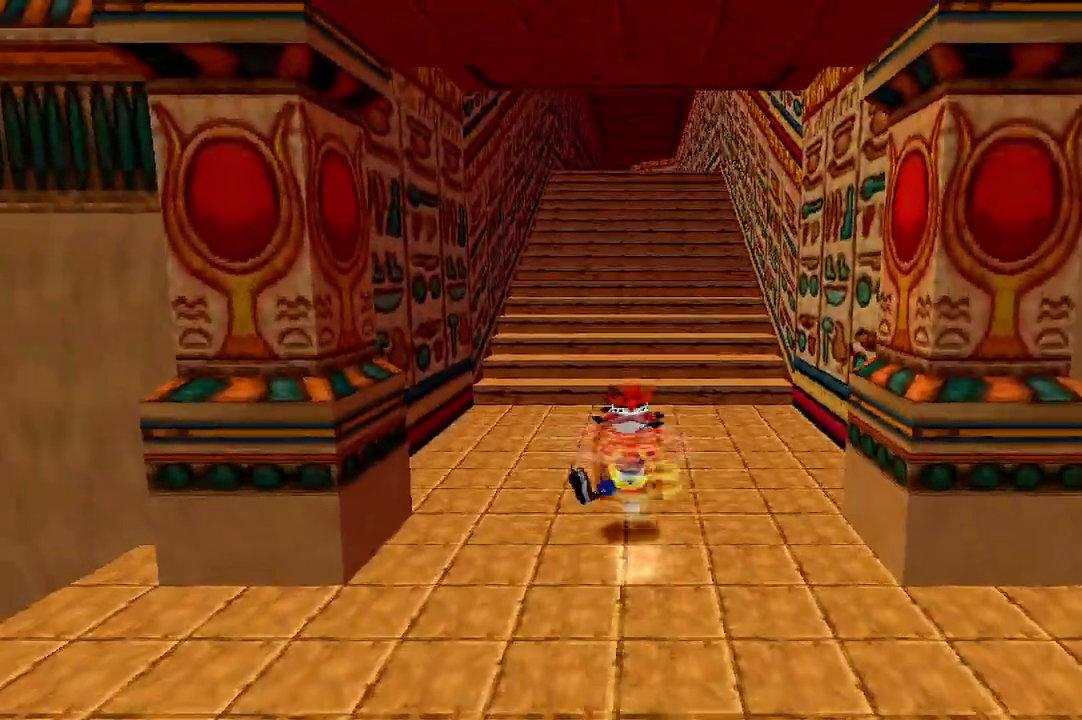
{"buttons": [], "left_stick": "up", "events": [[67, "X", "up"]]}
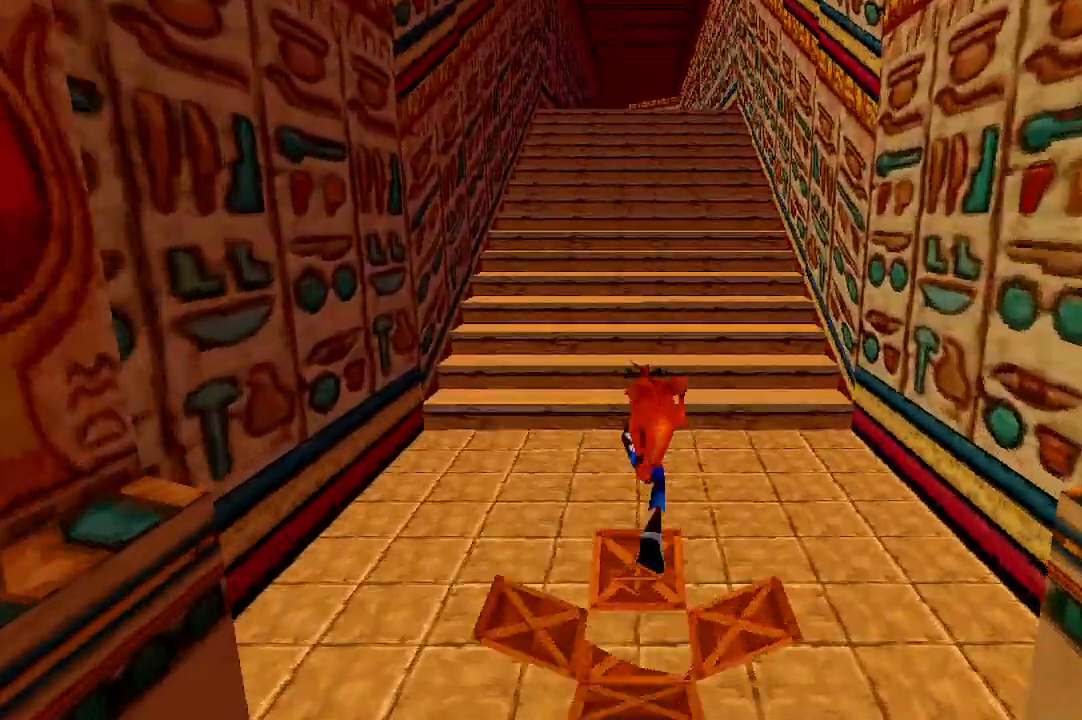
{"buttons": [], "left_stick": "up", "events": []}
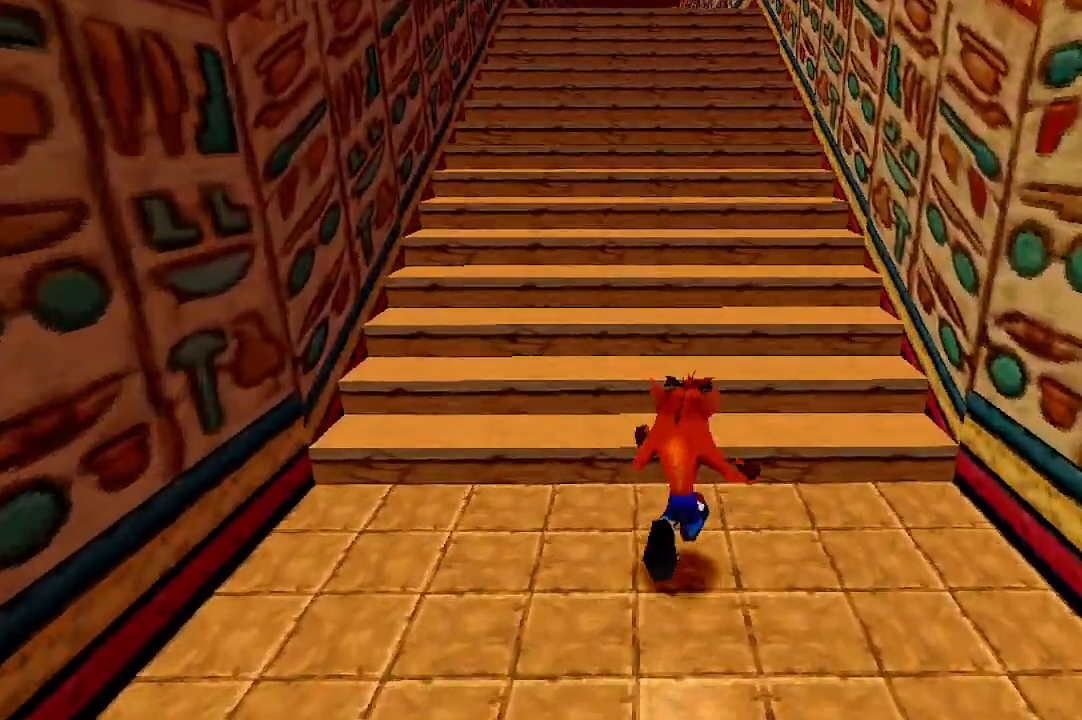
{"buttons": [], "left_stick": "up", "events": [[333, "left_stick", "up-right"], [467, "left_stick", "up"]]}
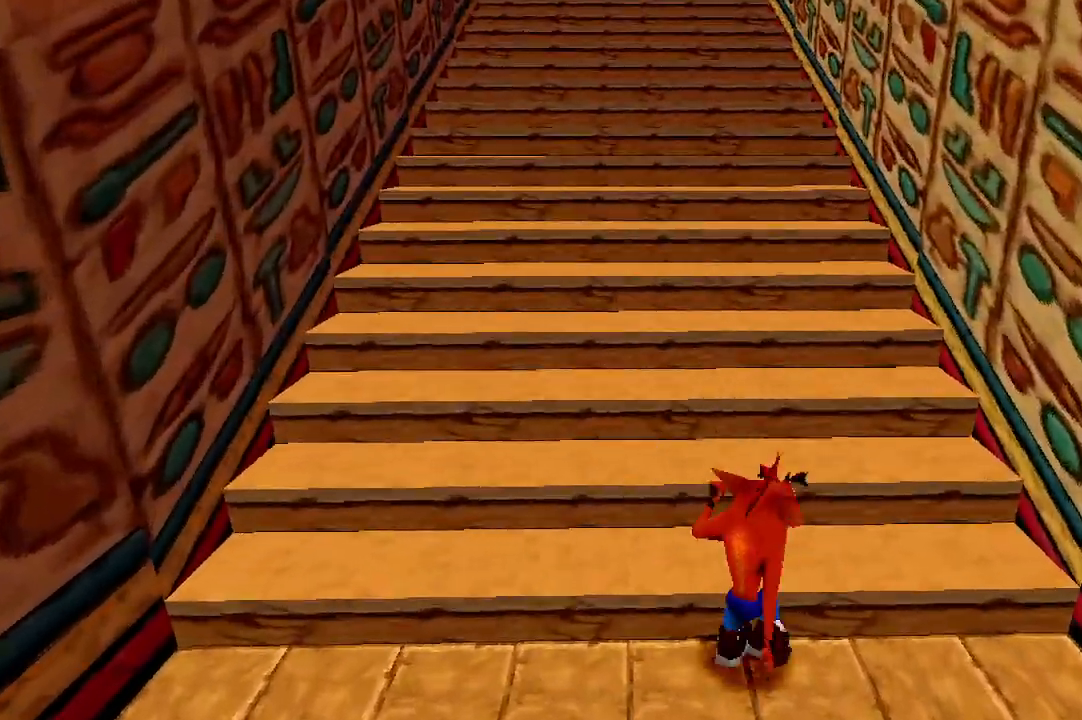
{"buttons": [], "left_stick": "up-right", "events": [[33, "left_stick", "up-left"], [133, "left_stick", "left"], [367, "left_stick", "up"], [433, "left_stick", "up-right"]]}
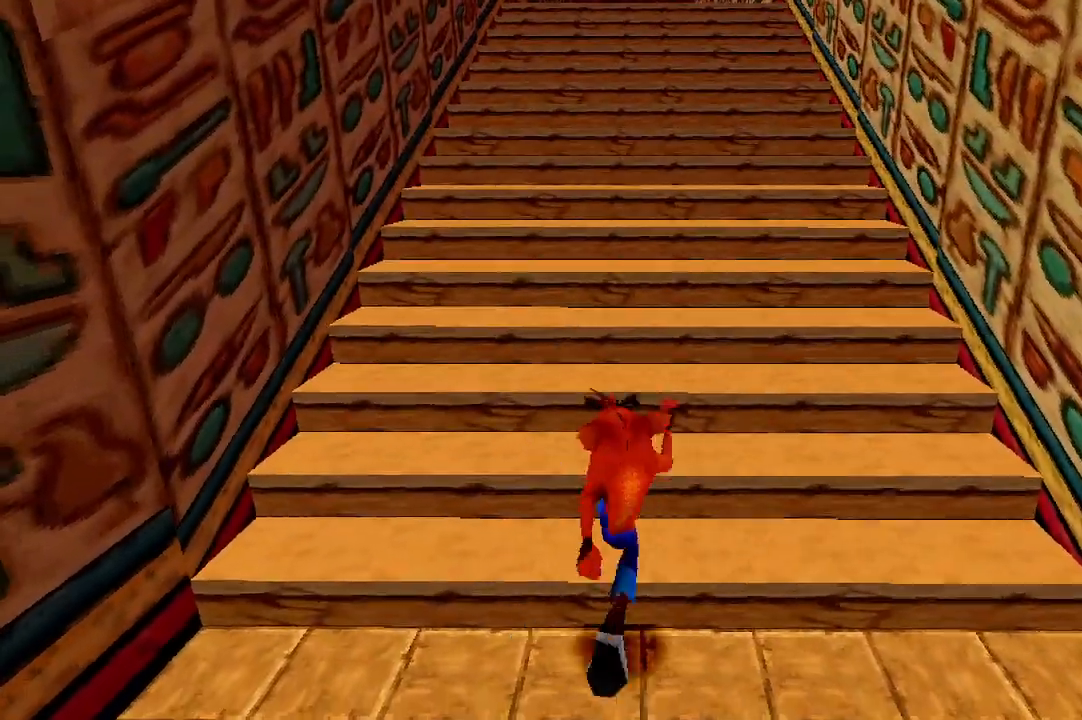
{"buttons": [], "left_stick": "left", "events": [[367, "left_stick", "up-left"], [500, "left_stick", "left"]]}
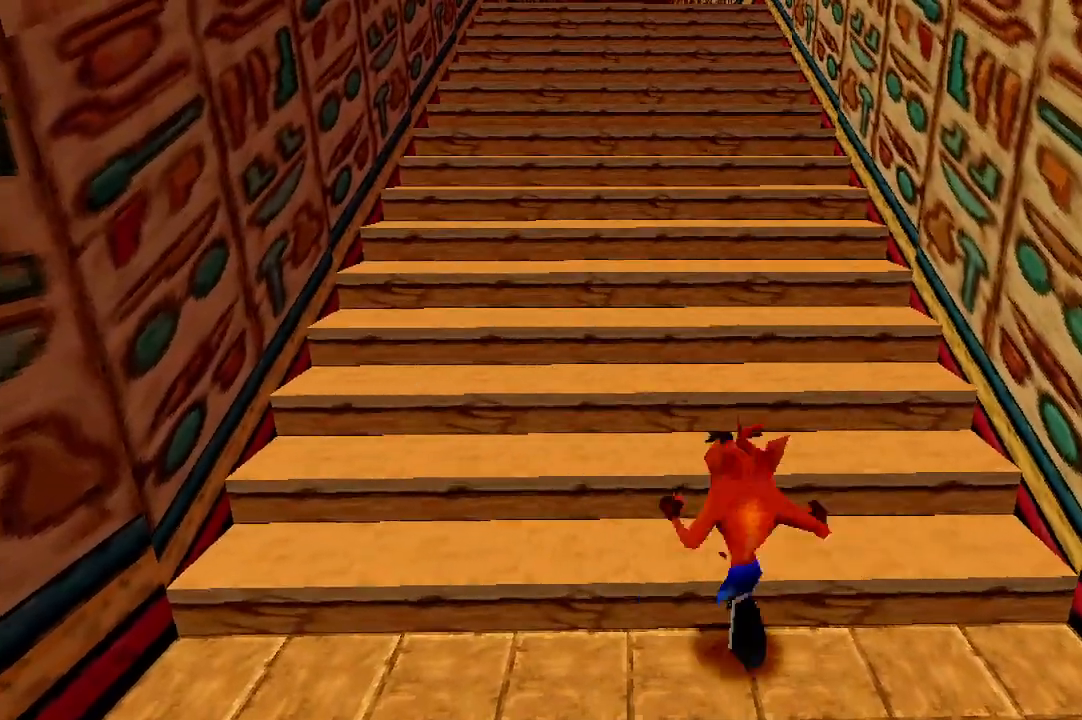
{"buttons": [], "left_stick": "up-left", "events": [[167, "left_stick", "up"], [233, "left_stick", "up-right"], [400, "left_stick", "up-left"]]}
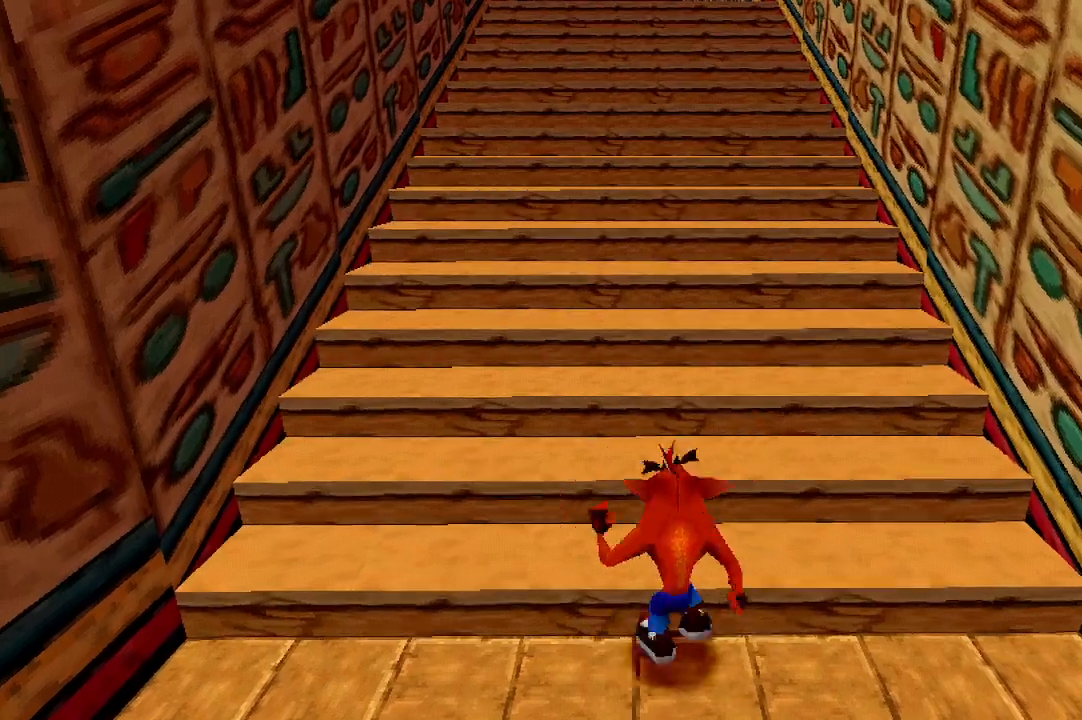
{"buttons": [], "left_stick": "up-right", "events": [[233, "left_stick", "up-right"]]}
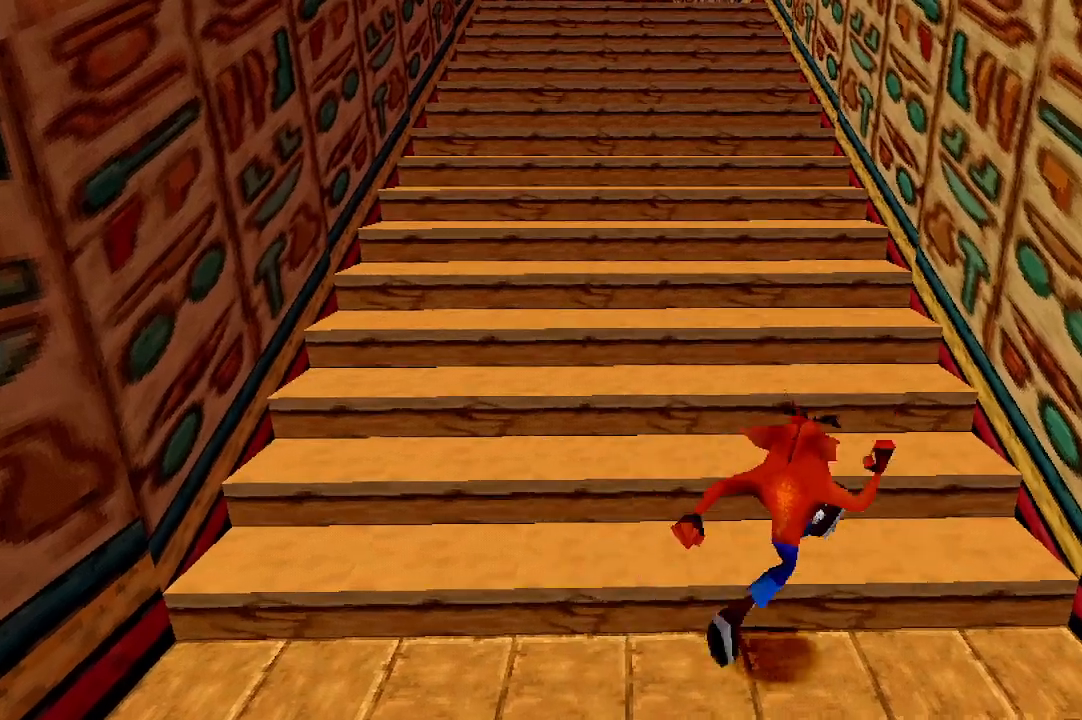
{"buttons": [], "left_stick": "up-left", "events": [[233, "left_stick", "up-left"], [300, "left_stick", "left"], [367, "R1", "down"], [433, "R1", "up"], [433, "left_stick", "up-left"]]}
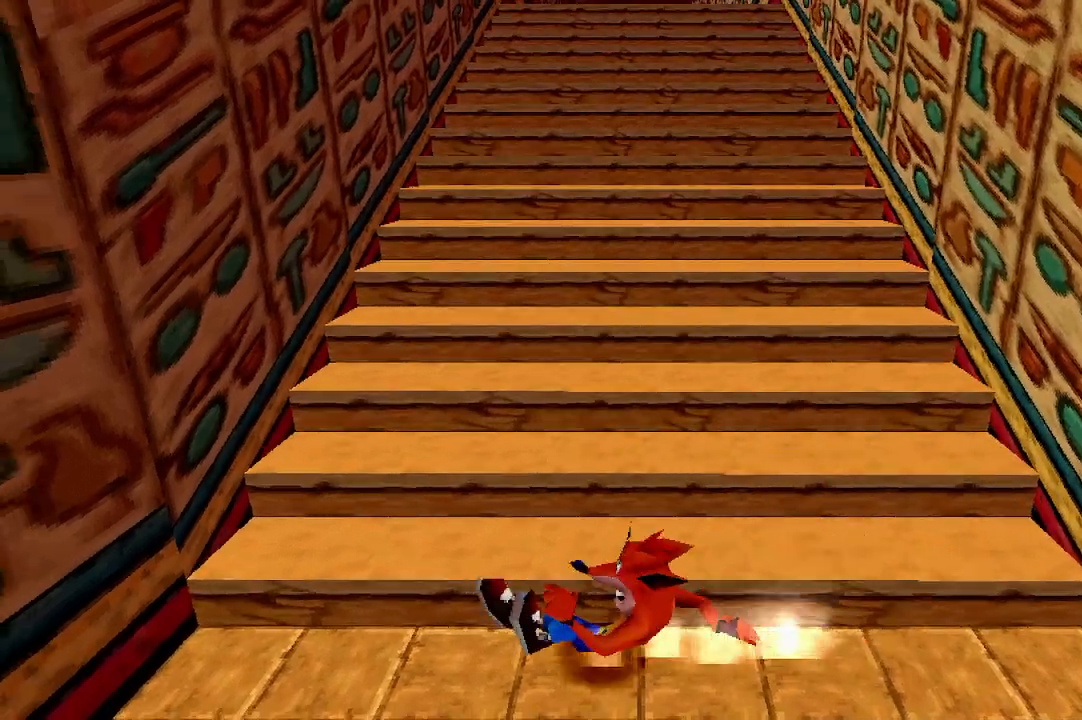
{"buttons": [], "left_stick": "up-right", "events": [[67, "left_stick", "up"], [200, "left_stick", "up-right"], [333, "left_stick", "up-left"], [467, "left_stick", "up-right"]]}
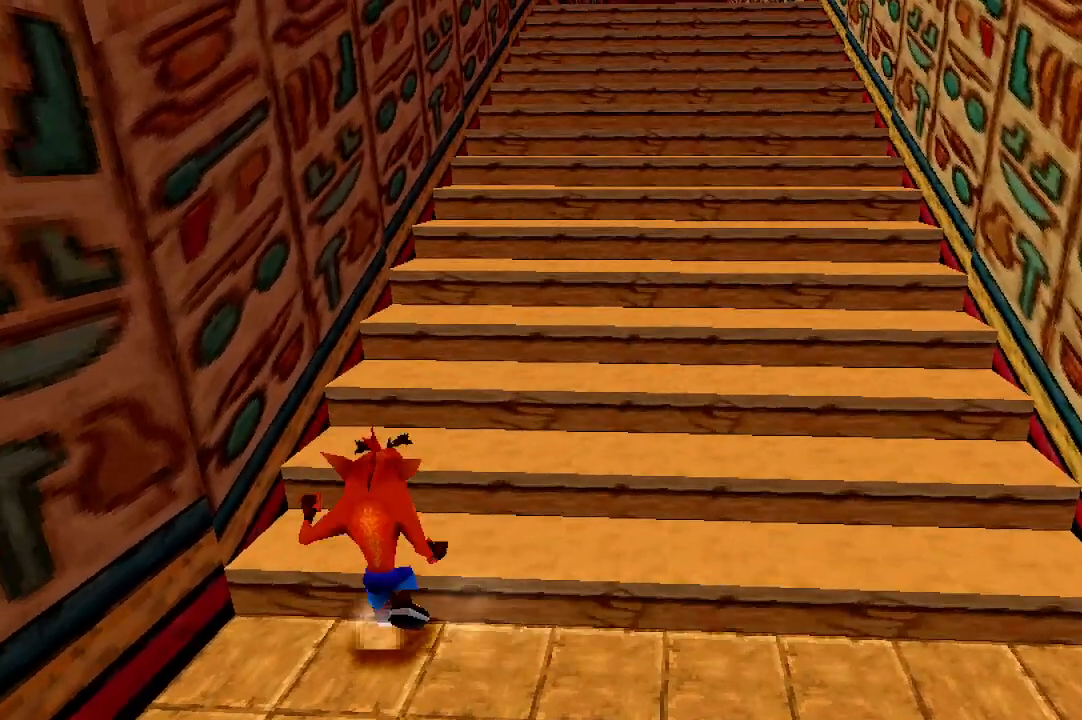
{"buttons": [], "left_stick": "right", "events": [[233, "R1", "down"], [233, "left_stick", "right"], [333, "R1", "up"]]}
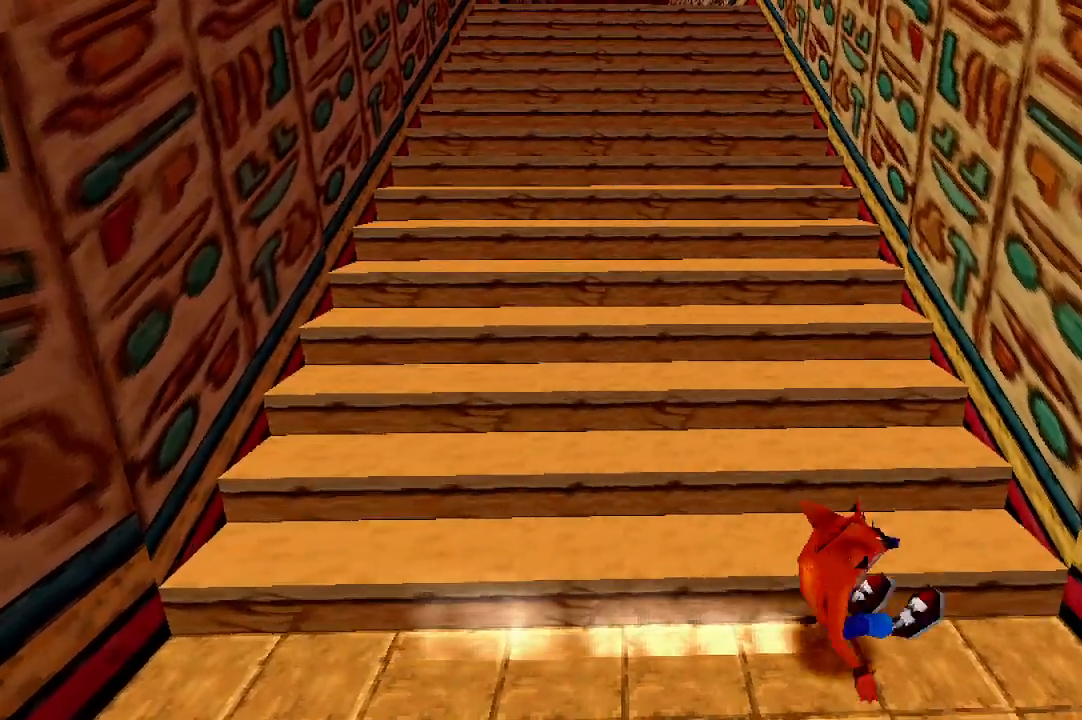
{"buttons": [], "left_stick": "up-right", "events": [[33, "left_stick", "up"], [133, "left_stick", "up-left"], [300, "left_stick", "up-right"]]}
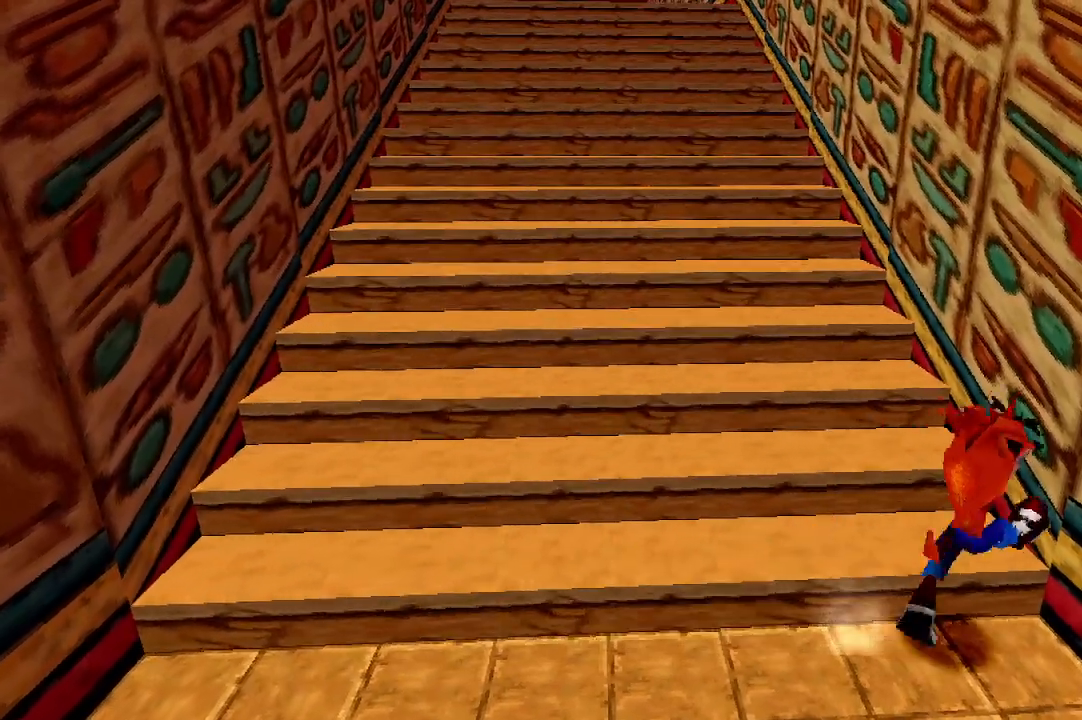
{"buttons": [], "left_stick": "up", "events": [[33, "left_stick", "up-left"], [167, "R1", "down"], [167, "left_stick", "left"], [267, "R1", "up"], [400, "left_stick", "up"]]}
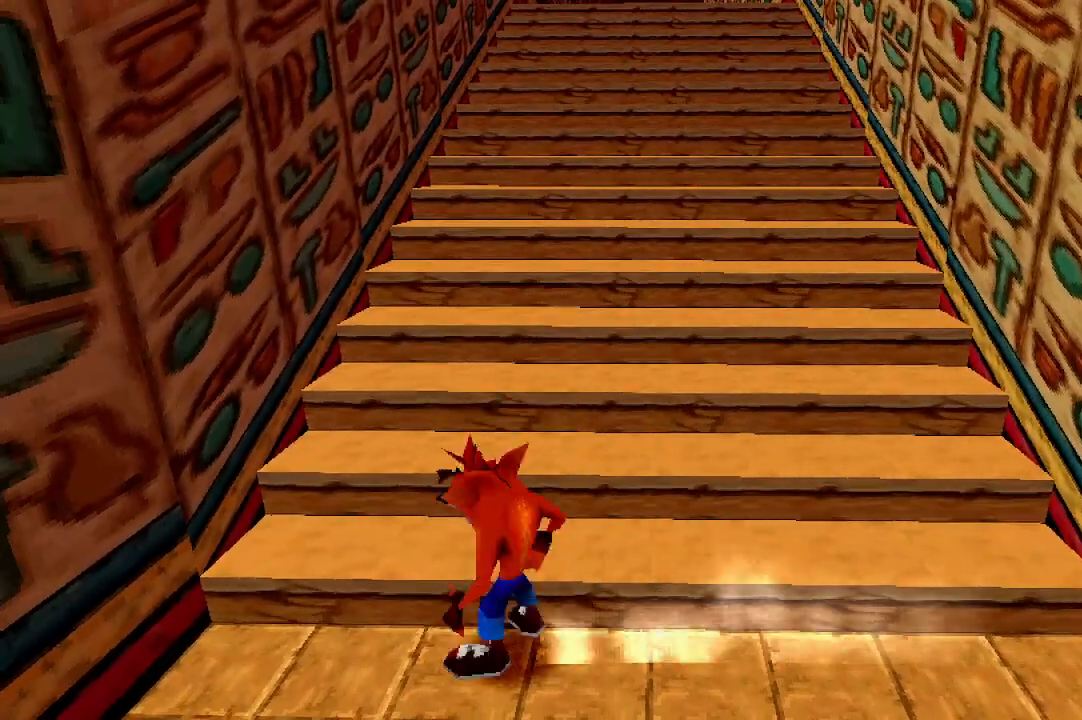
{"buttons": [], "left_stick": "up-left", "events": [[100, "left_stick", "up-right"], [367, "left_stick", "up-left"]]}
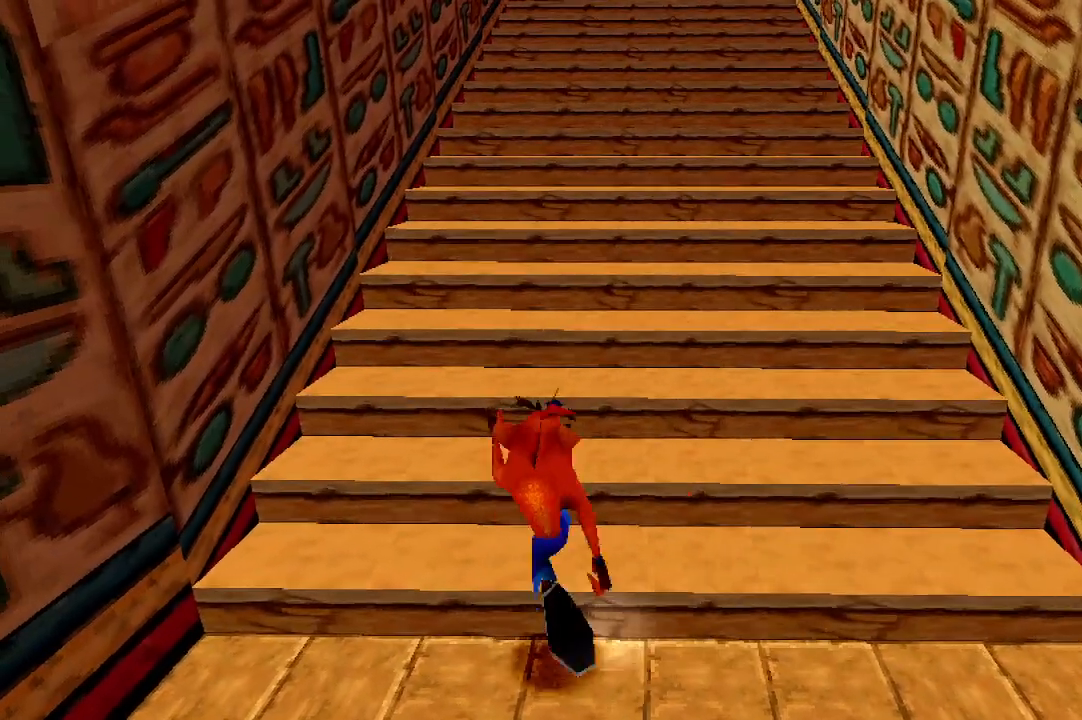
{"buttons": [], "left_stick": "up-right", "events": [[100, "left_stick", "up-right"]]}
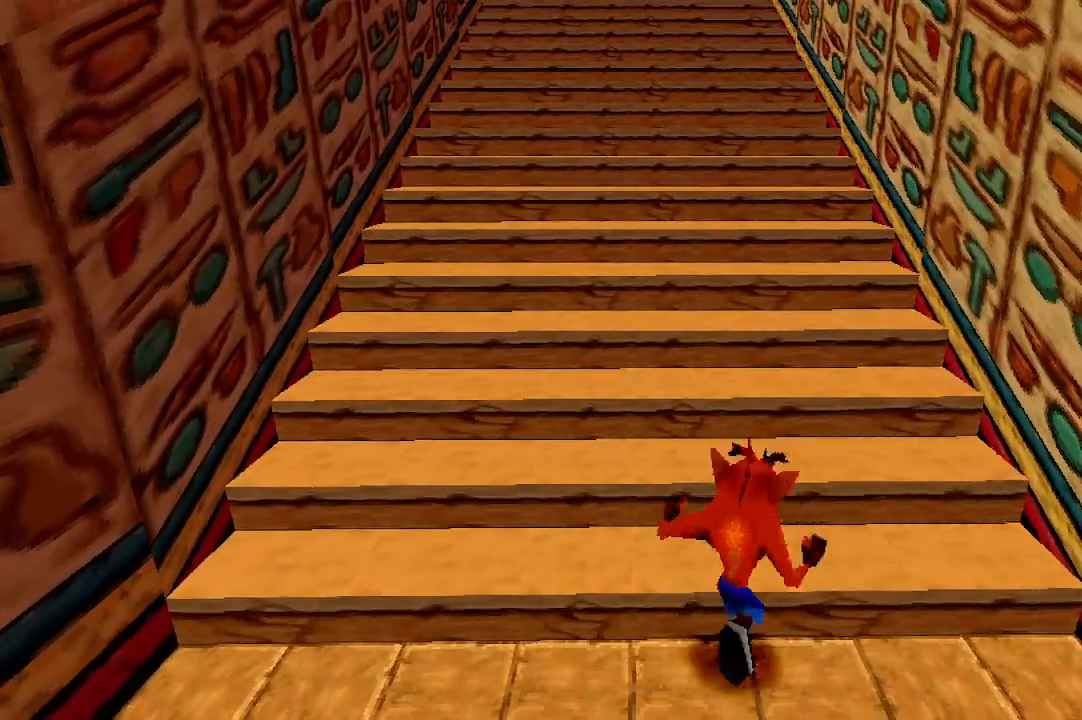
{"buttons": [], "left_stick": "up-left", "events": [[467, "left_stick", "up-left"]]}
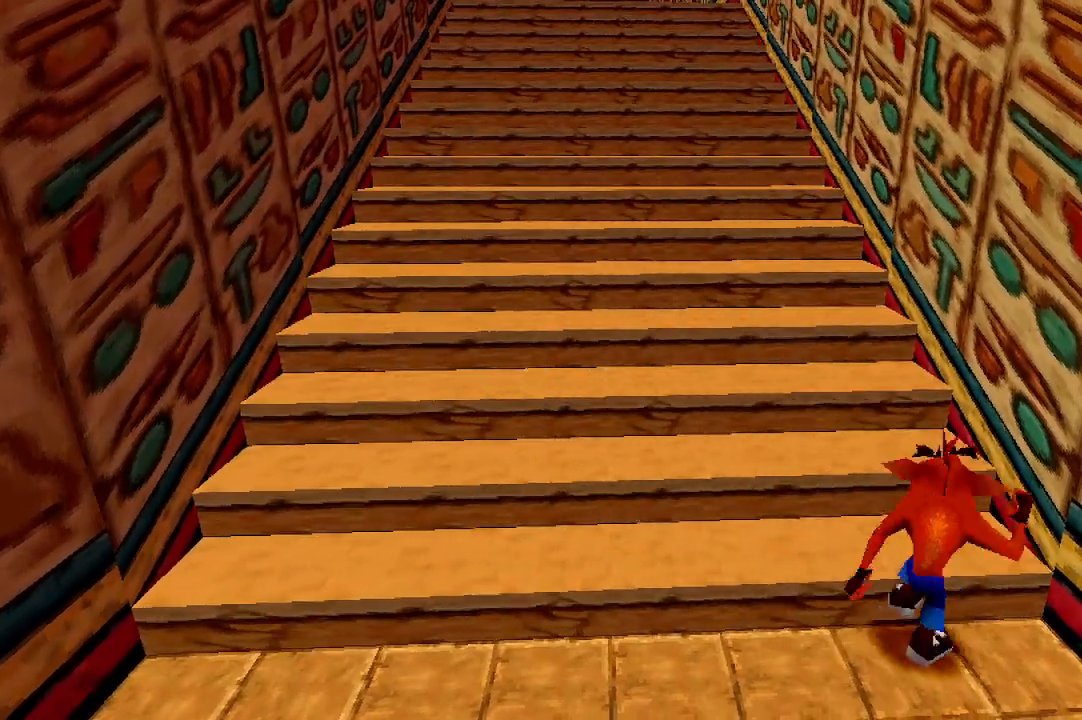
{"buttons": [], "left_stick": "up", "events": [[100, "left_stick", "left"], [133, "R1", "down"], [233, "R1", "up"], [333, "left_stick", "up"]]}
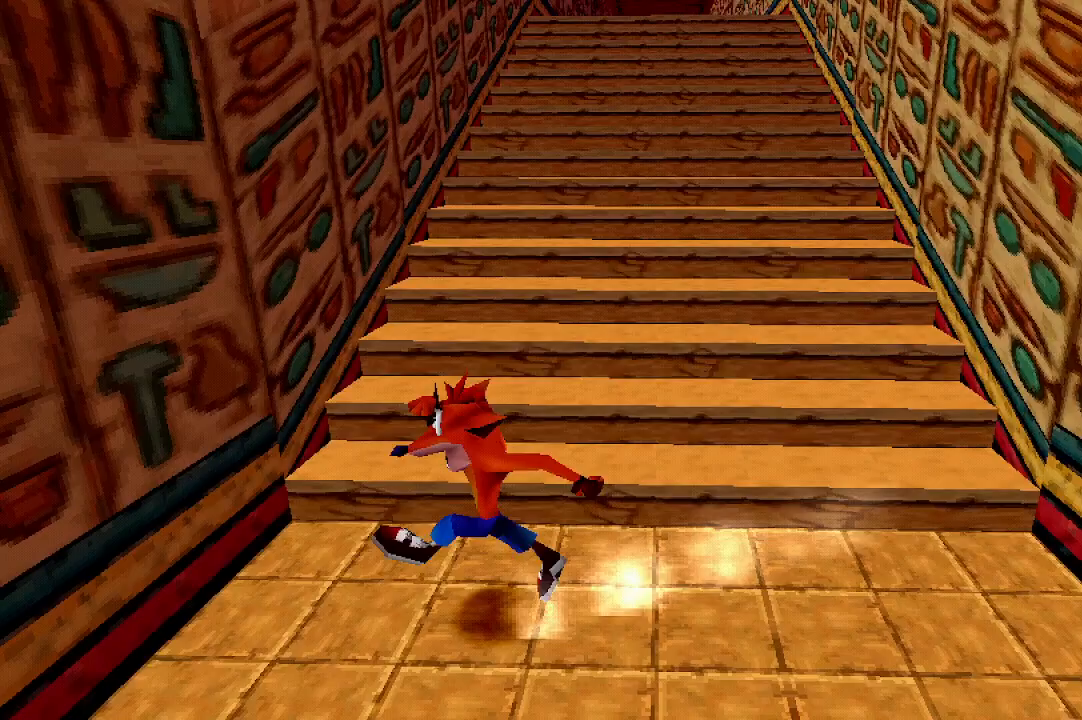
{"buttons": [], "left_stick": "right", "events": [[300, "left_stick", "right"]]}
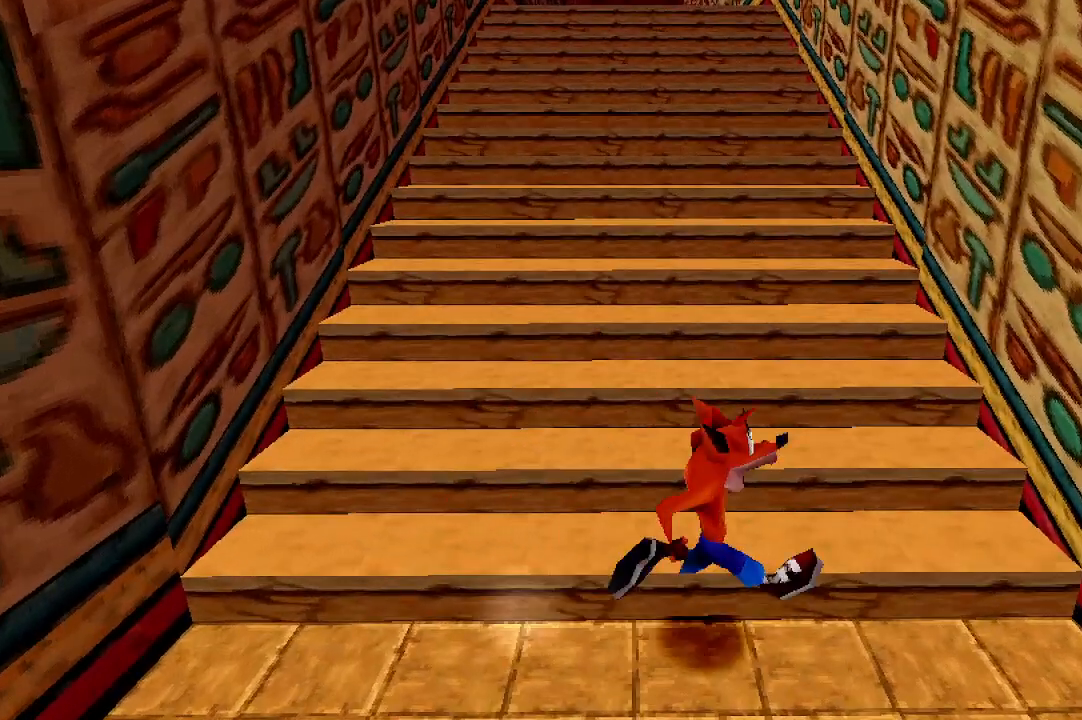
{"buttons": [], "left_stick": "left", "events": [[300, "left_stick", "up-left"], [433, "R1", "down"], [433, "left_stick", "left"], [500, "R1", "up"]]}
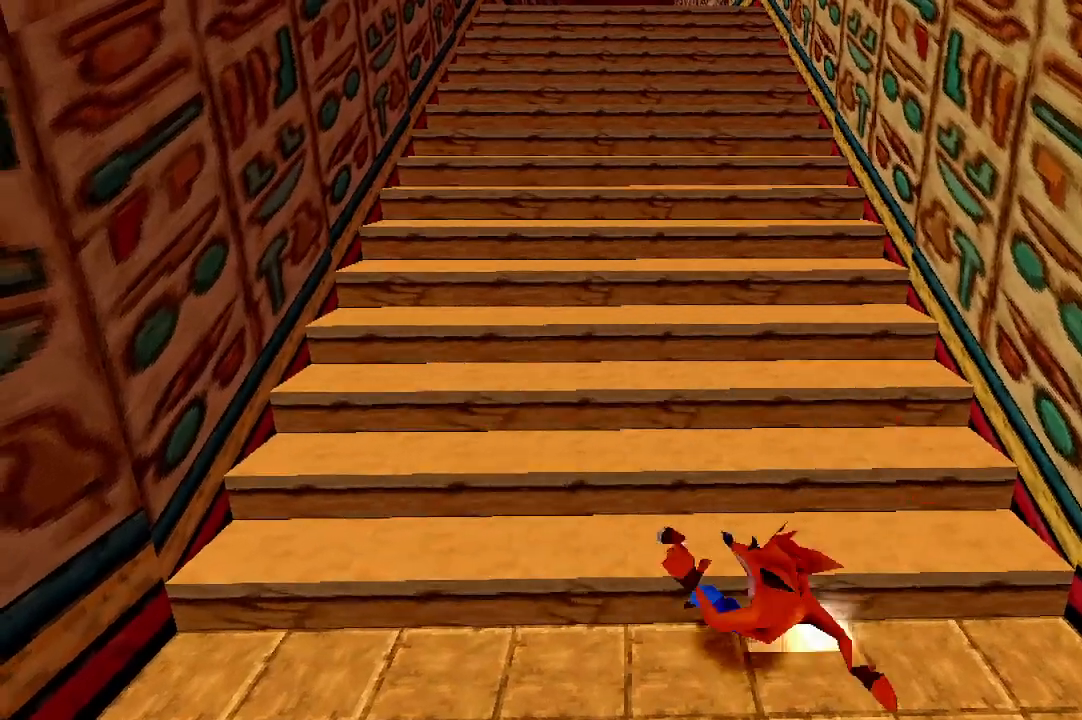
{"buttons": [], "left_stick": "up-right", "events": [[133, "left_stick", "up"], [433, "left_stick", "up-right"]]}
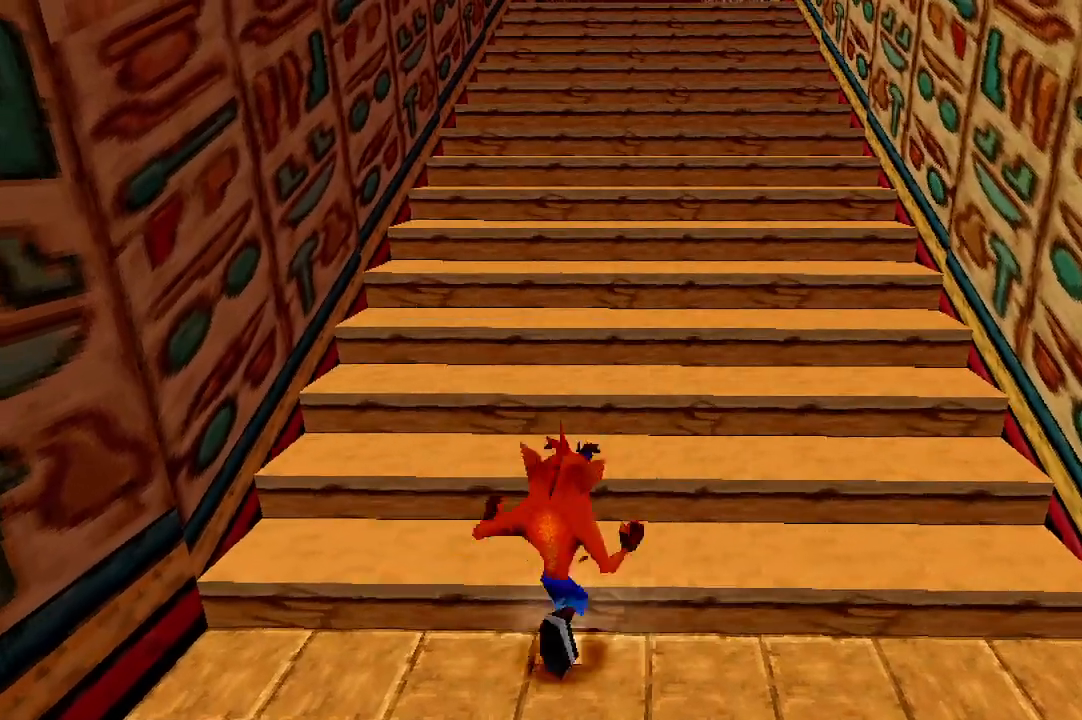
{"buttons": [], "left_stick": "up", "events": [[100, "left_stick", "up-left"], [267, "left_stick", "left"], [500, "left_stick", "up"]]}
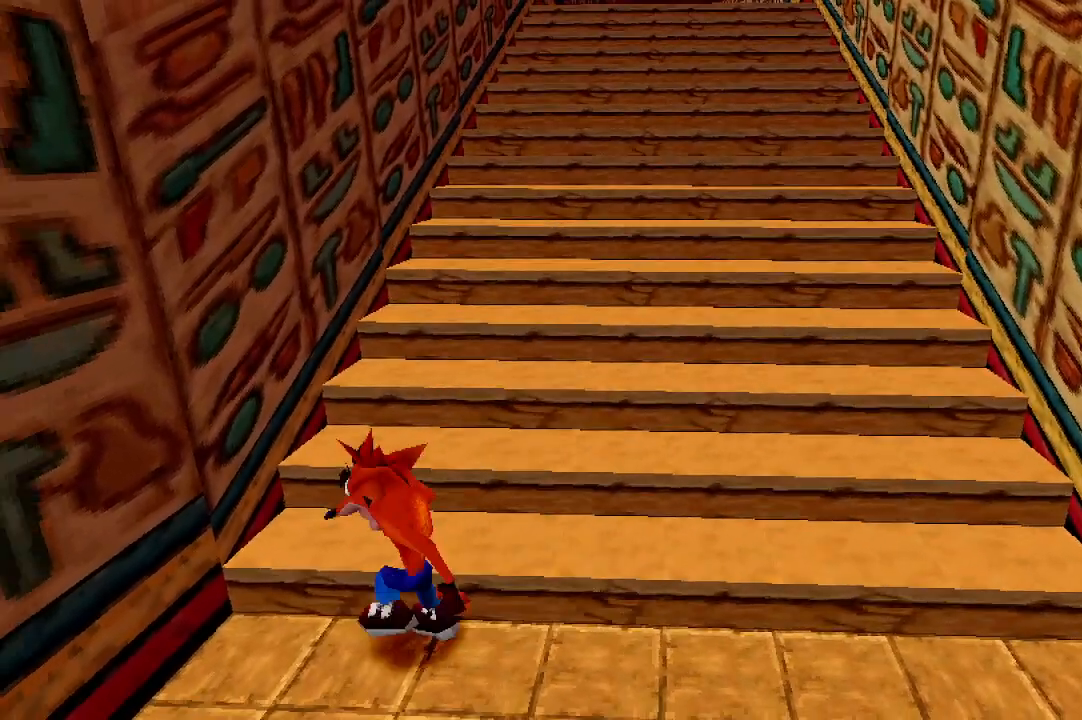
{"buttons": [], "left_stick": "up", "events": [[33, "left_stick", "up-right"], [167, "R1", "down"], [300, "R1", "up"], [433, "left_stick", "up"]]}
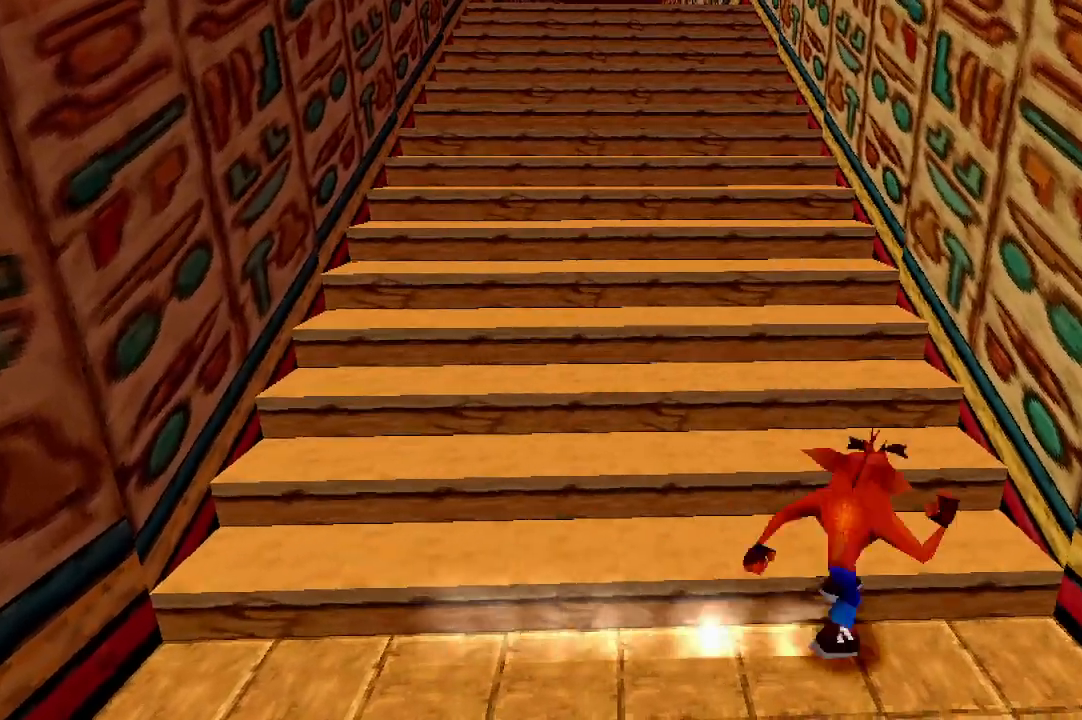
{"buttons": [], "left_stick": "up-left", "events": [[33, "left_stick", "up-left"], [167, "left_stick", "up-right"], [400, "left_stick", "up"], [500, "left_stick", "up-left"]]}